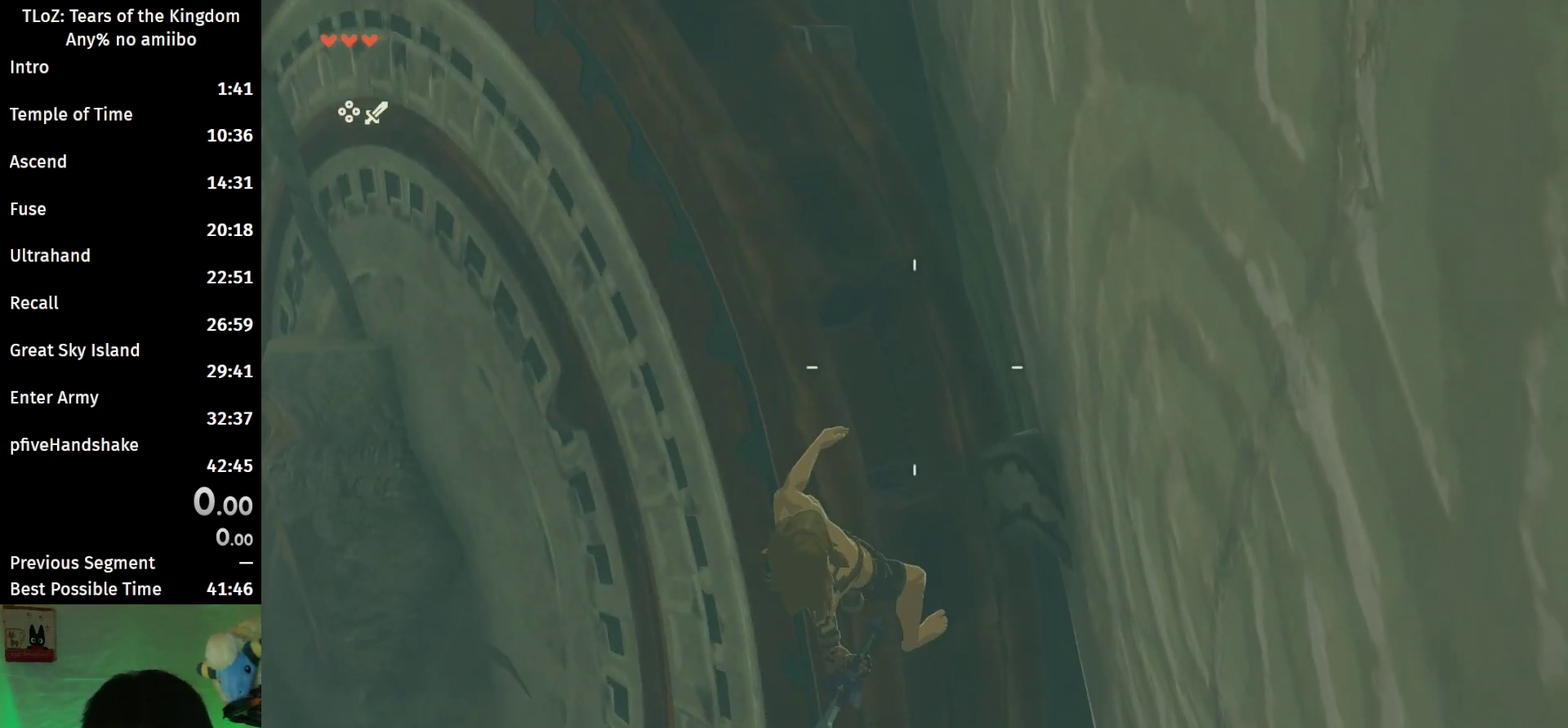
Gameplay with a controller (Nintendo layout); each line is a JSON object with the inputs held at the frame after it. "events" lists button and stick changes between this image and that frame as [ms after this image, input, new state], when the widget could be followed in between. This overlay highlights the sticks when they move; stick clicks (L3 R3) are not distinguishable. Not read: L3 R3.
{"buttons": ["L2", "R1"], "left_stick": "center", "right_stick": "center", "events": [[33, "left_stick", "center"]]}
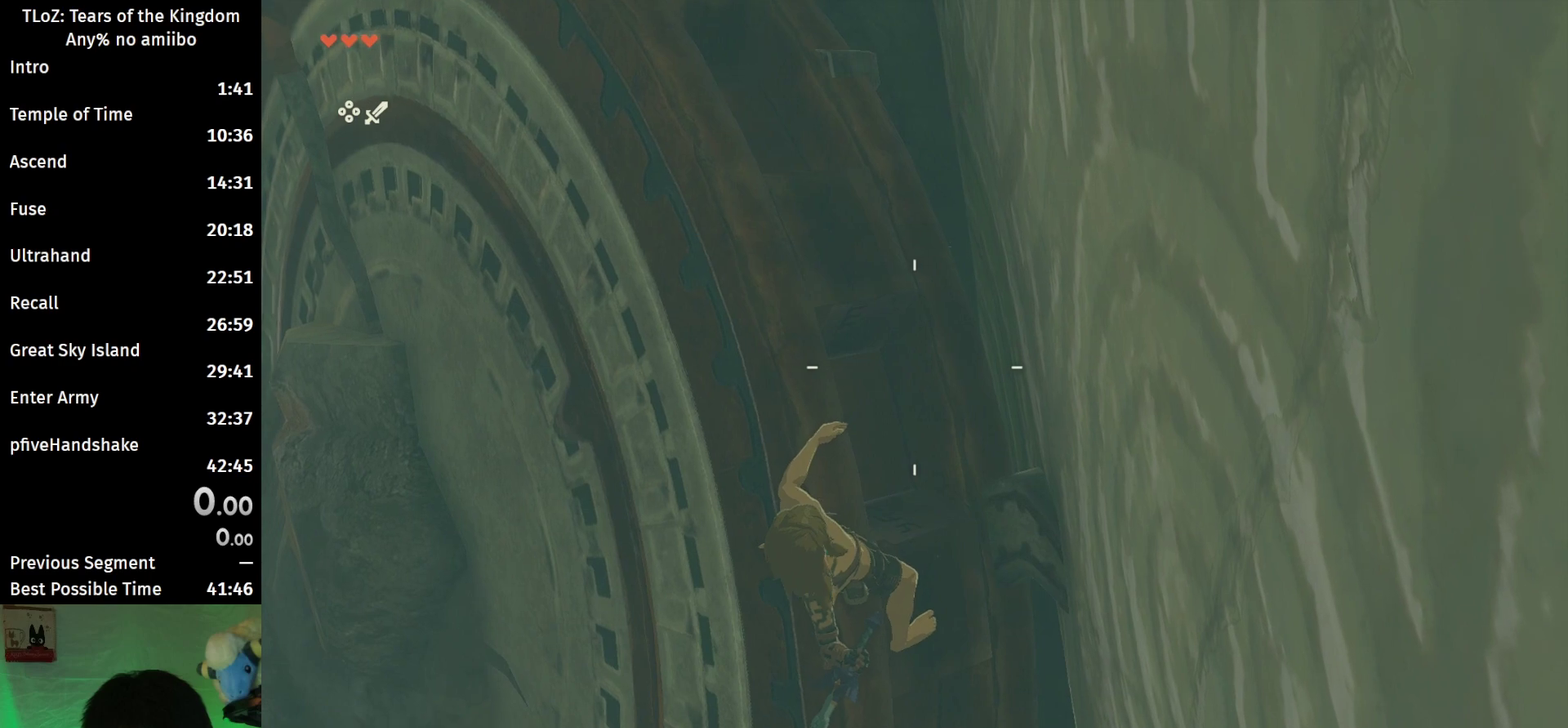
{"buttons": [], "left_stick": "center", "right_stick": "center", "events": [[300, "B", "down"], [433, "B", "up"], [433, "R1", "up"], [467, "L2", "up"]]}
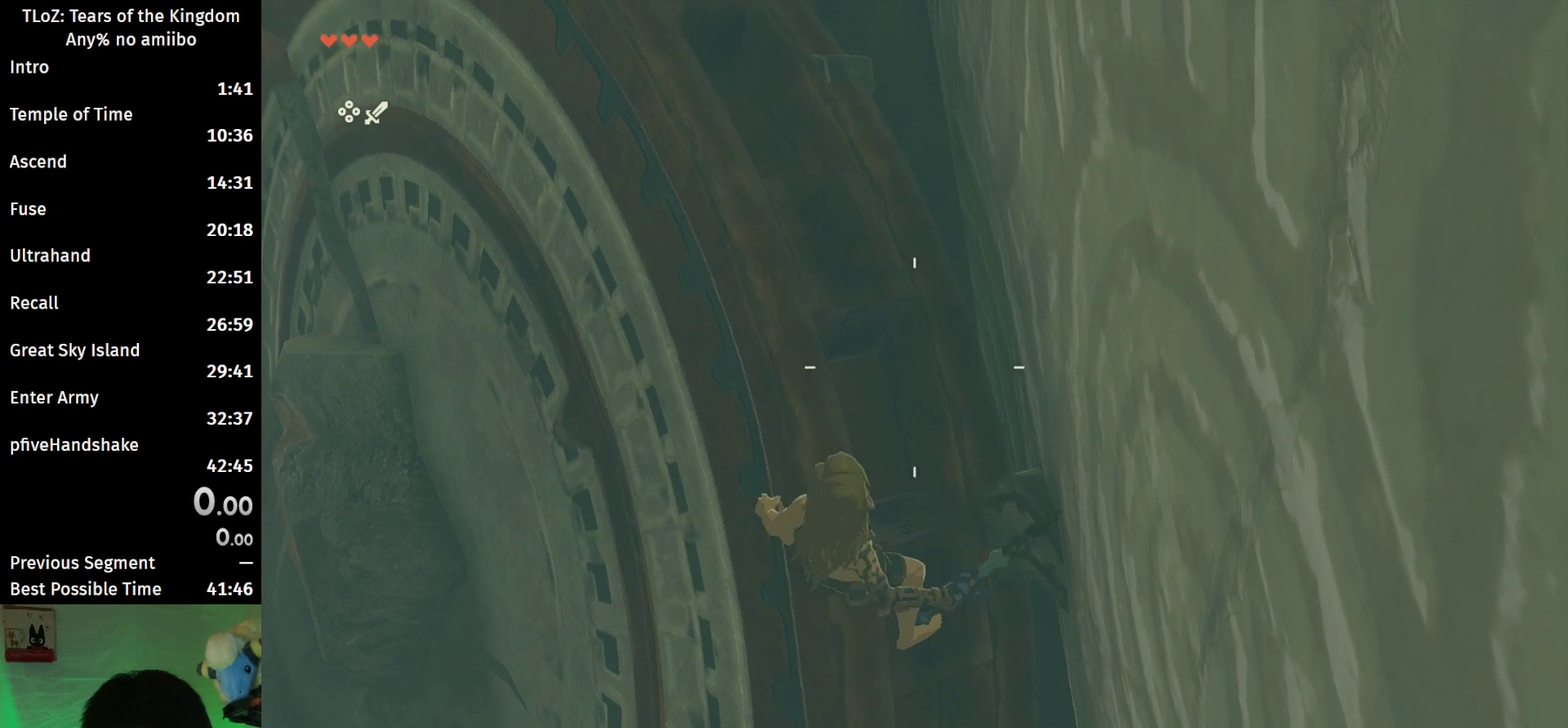
{"buttons": [], "left_stick": "center", "right_stick": "center", "events": [[33, "B", "down"], [133, "B", "up"], [367, "left_stick", "down"], [467, "left_stick", "center"]]}
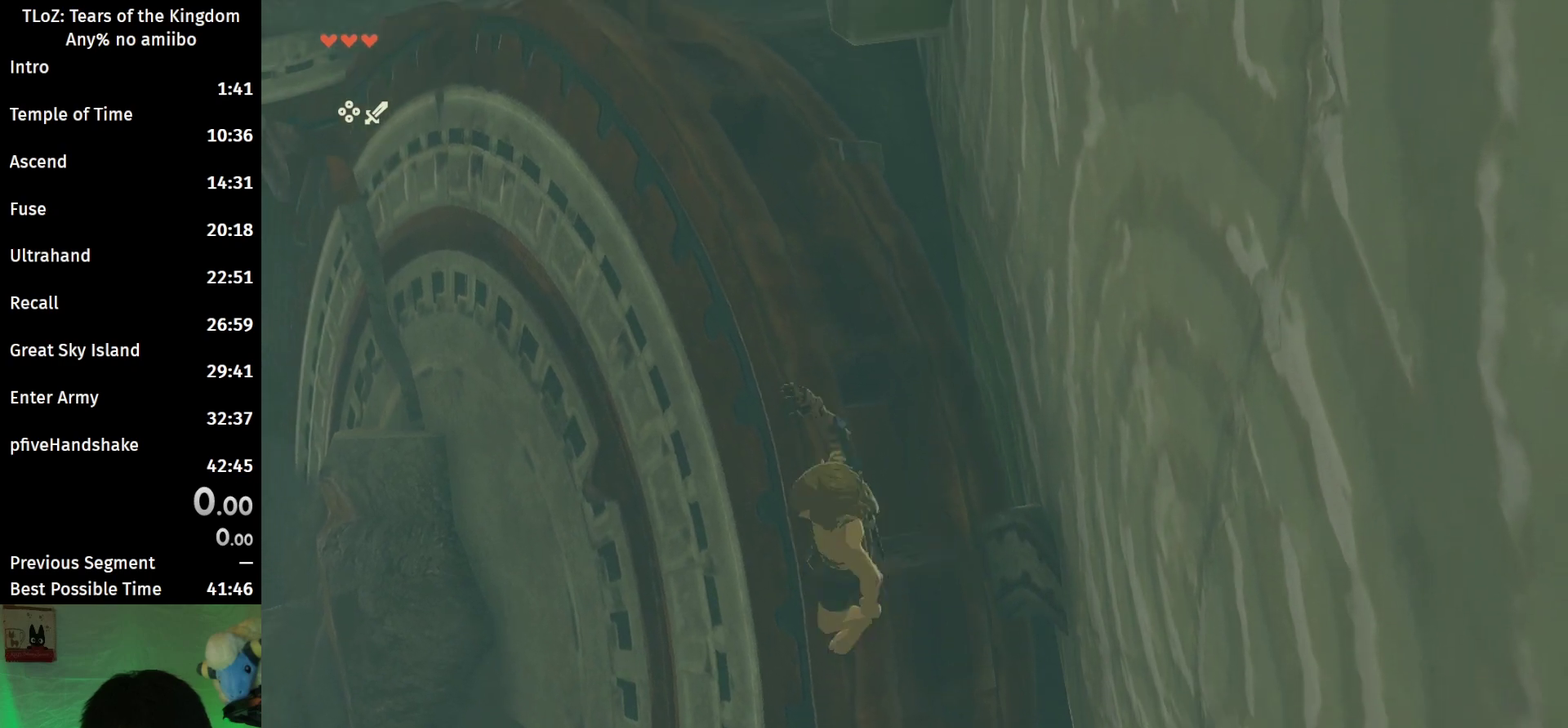
{"buttons": ["B"], "left_stick": "down", "right_stick": "center", "events": [[267, "B", "down"], [433, "left_stick", "down"]]}
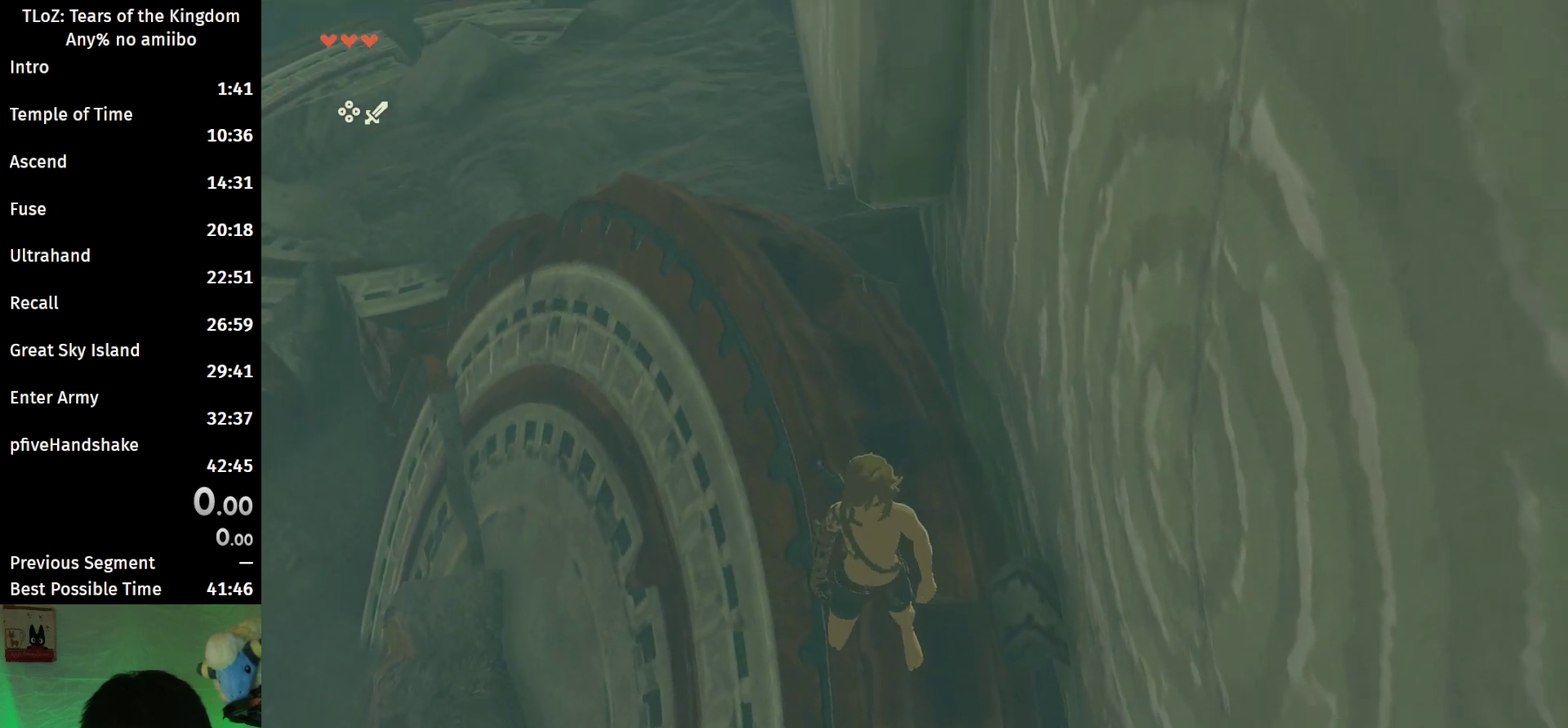
{"buttons": ["L2", "R1"], "left_stick": "down", "right_stick": "center", "events": [[33, "X", "down"], [67, "L2", "down"], [100, "B", "up"], [133, "R1", "down"], [233, "X", "up"]]}
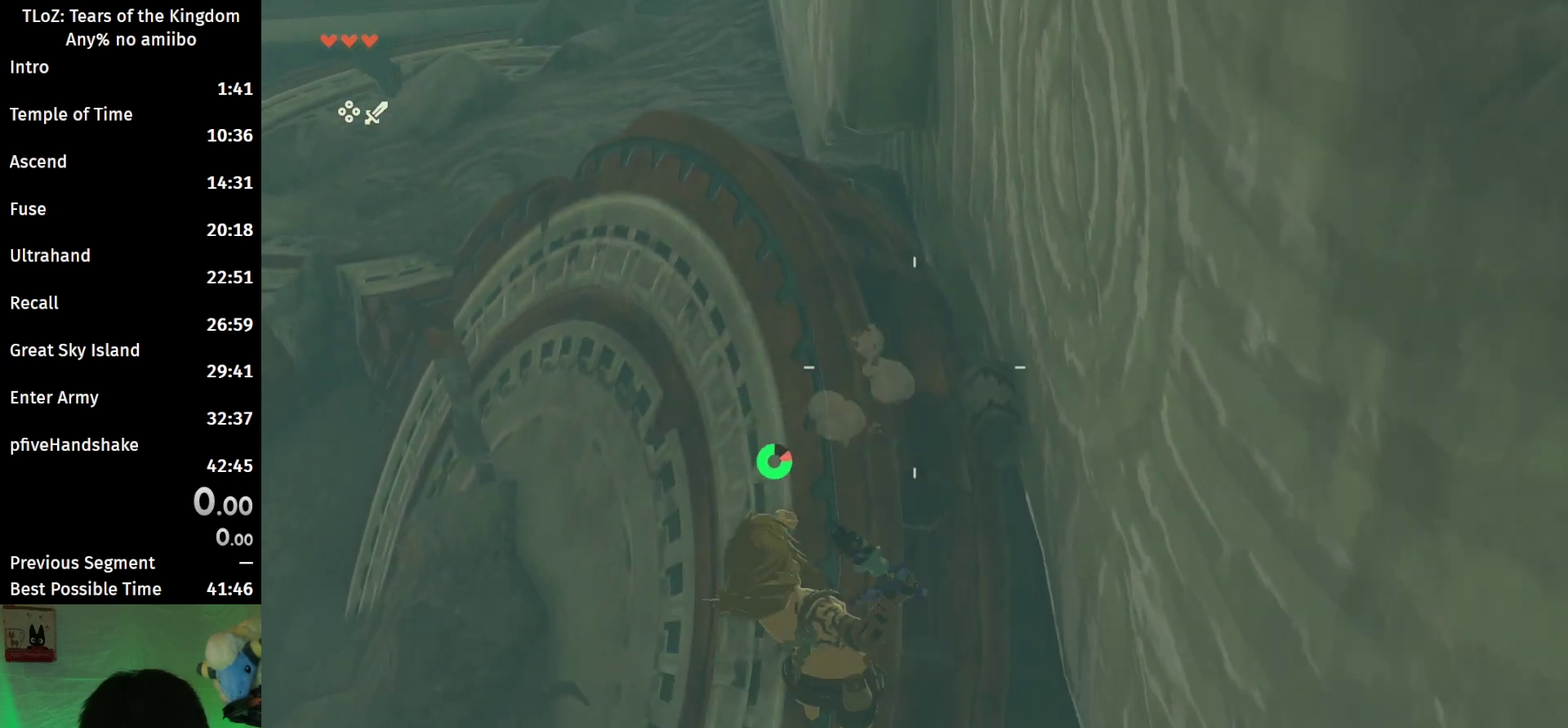
{"buttons": ["L2"], "left_stick": "down", "right_stick": "center", "events": [[33, "Y", "down"], [133, "Y", "up"], [167, "R1", "up"], [300, "right_stick", "down"], [467, "right_stick", "center"]]}
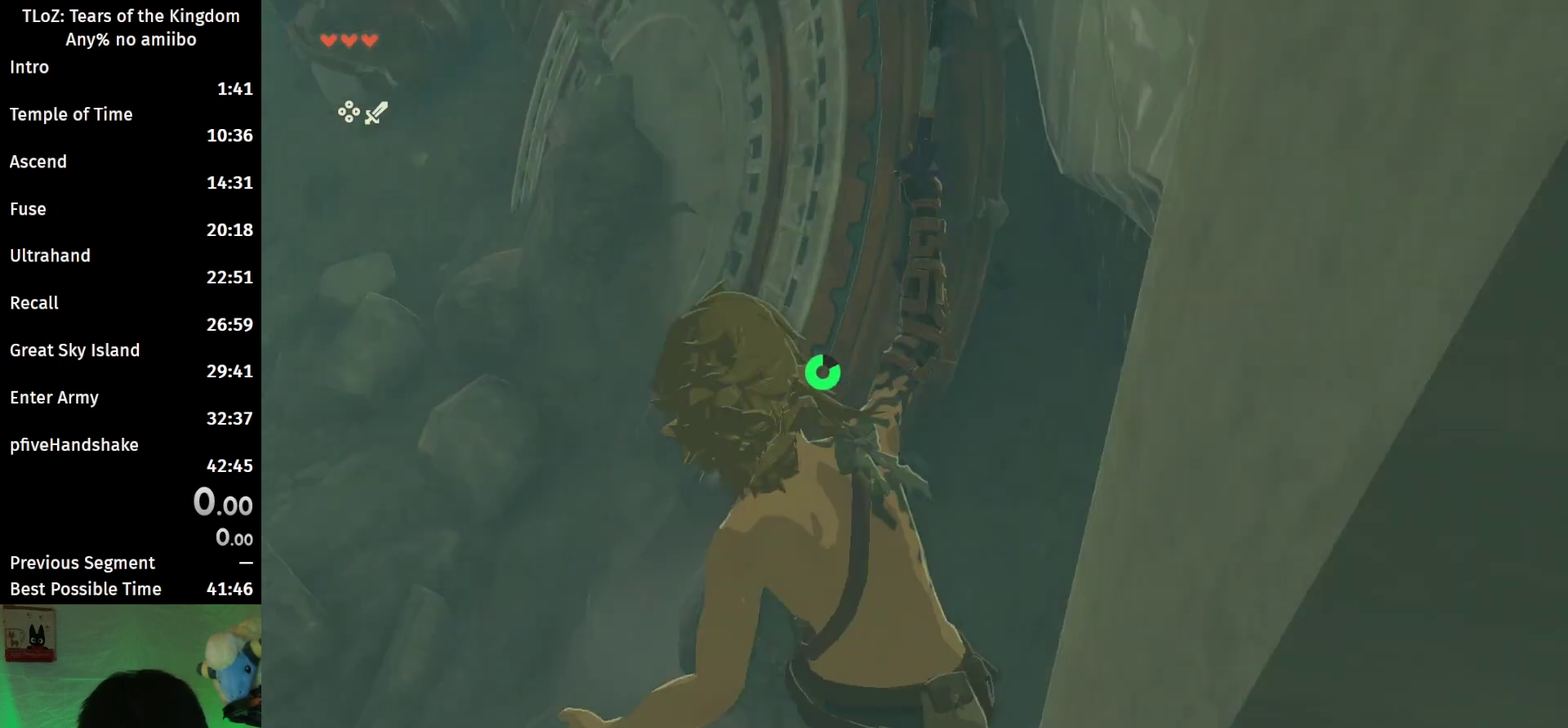
{"buttons": [], "left_stick": "center", "right_stick": "center", "events": [[433, "left_stick", "center"], [467, "L2", "up"]]}
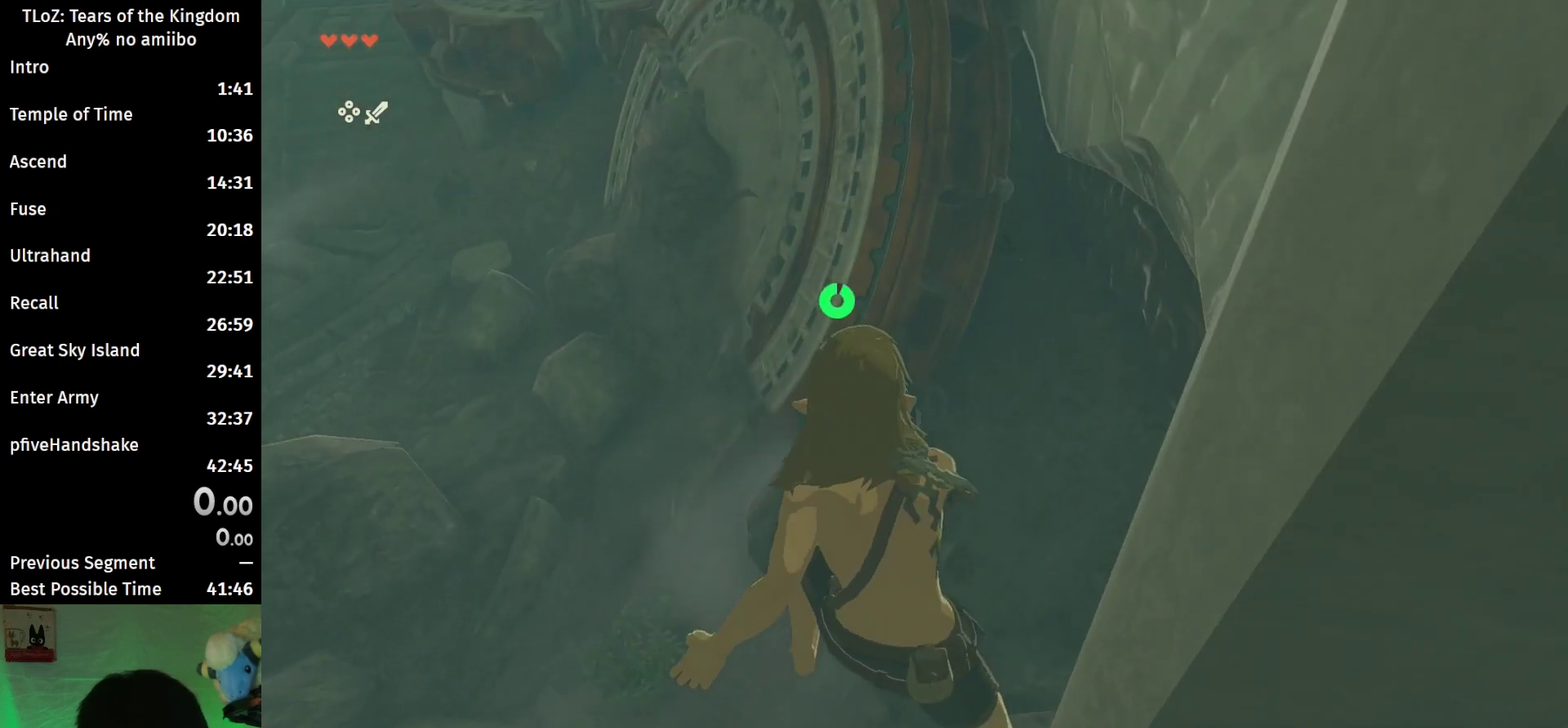
{"buttons": [], "left_stick": "center", "right_stick": "center", "events": []}
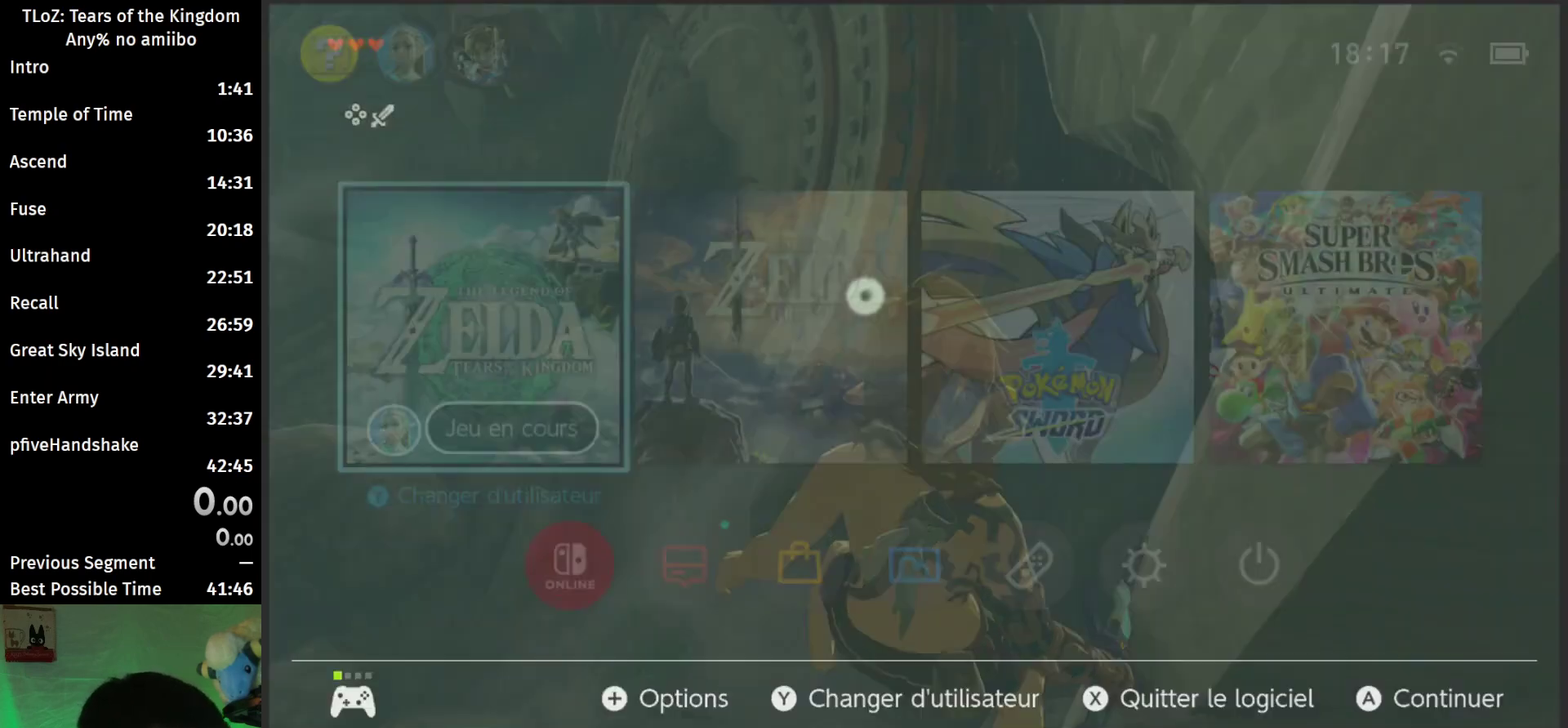
{"buttons": ["X"], "left_stick": "center", "right_stick": "center", "events": [[467, "X", "down"]]}
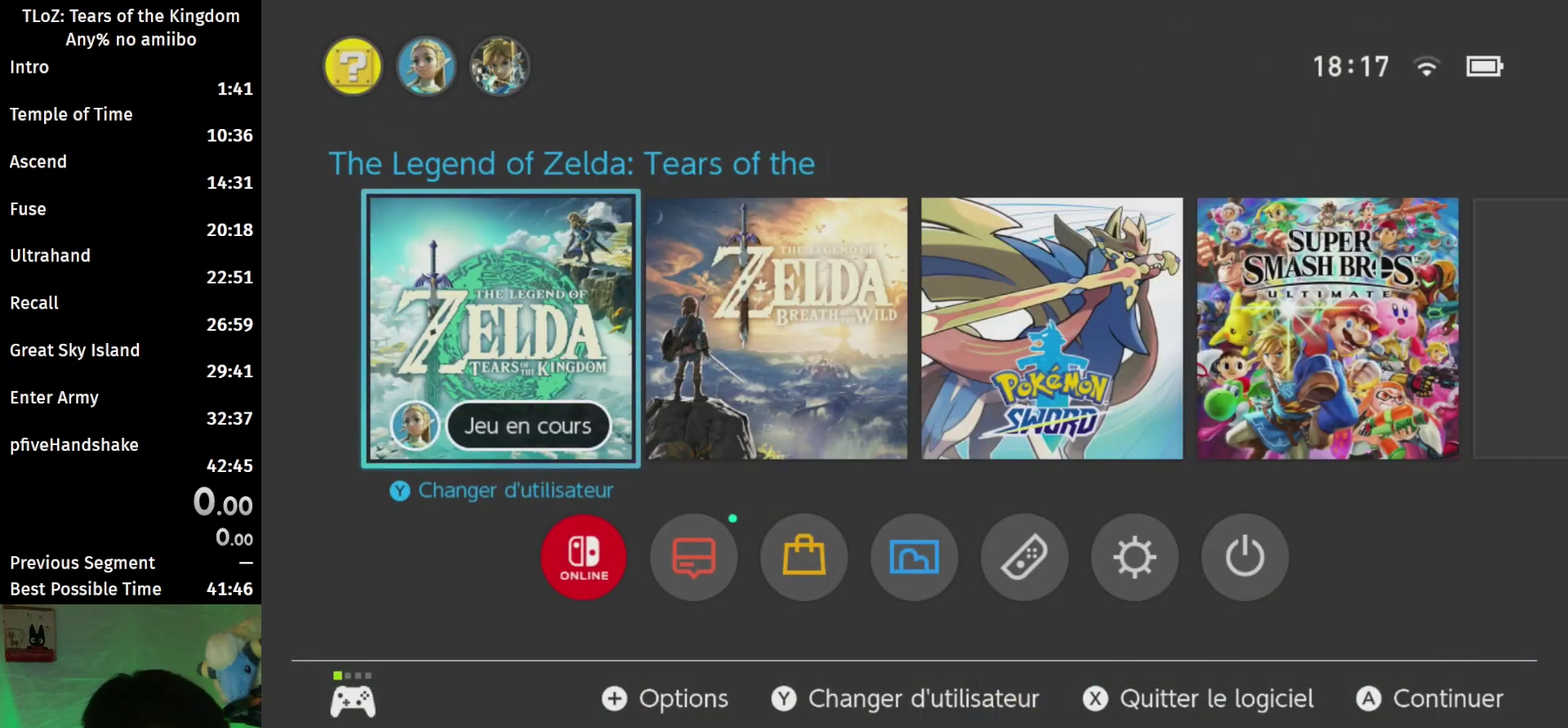
{"buttons": ["A"], "left_stick": "center", "right_stick": "center", "events": [[67, "X", "up"], [433, "A", "down"]]}
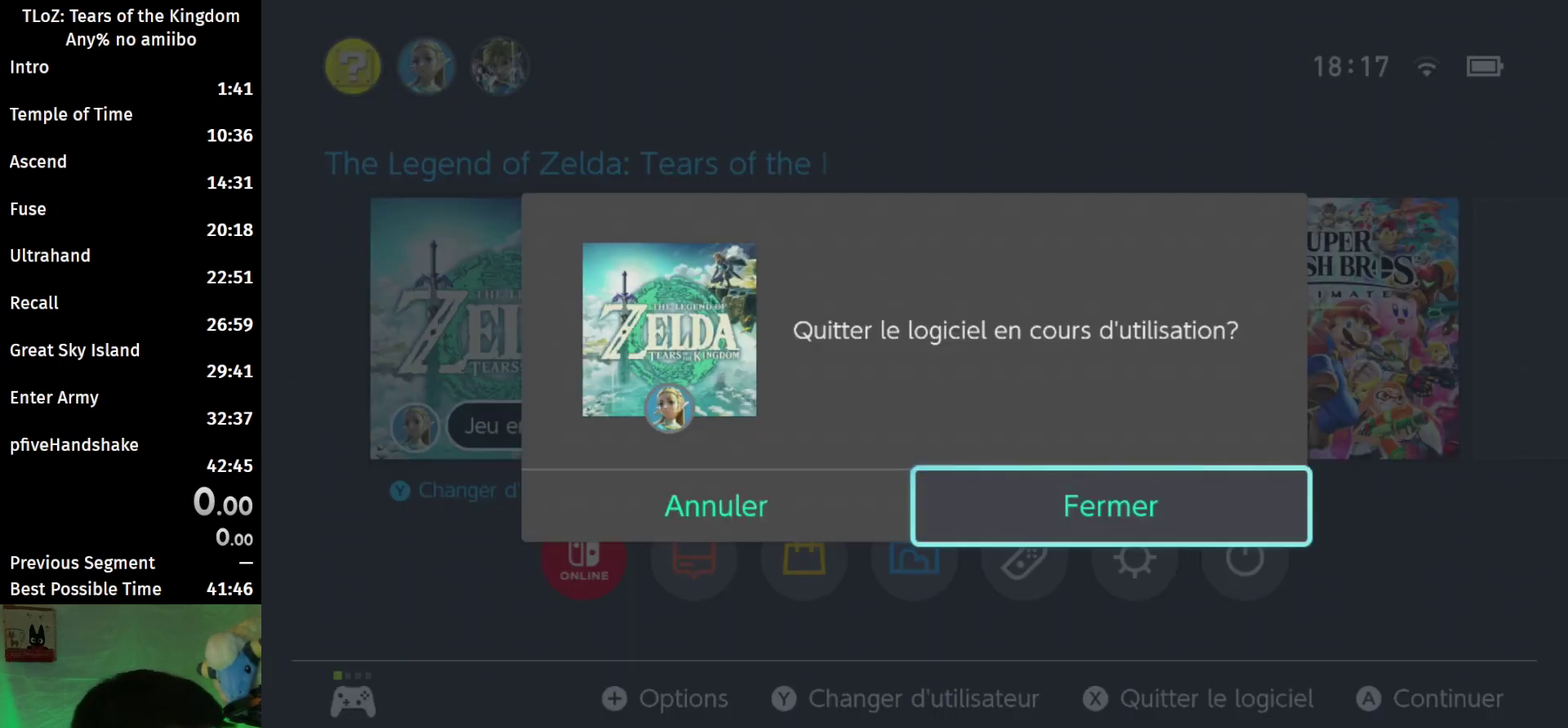
{"buttons": [], "left_stick": "center", "right_stick": "center", "events": [[100, "A", "up"]]}